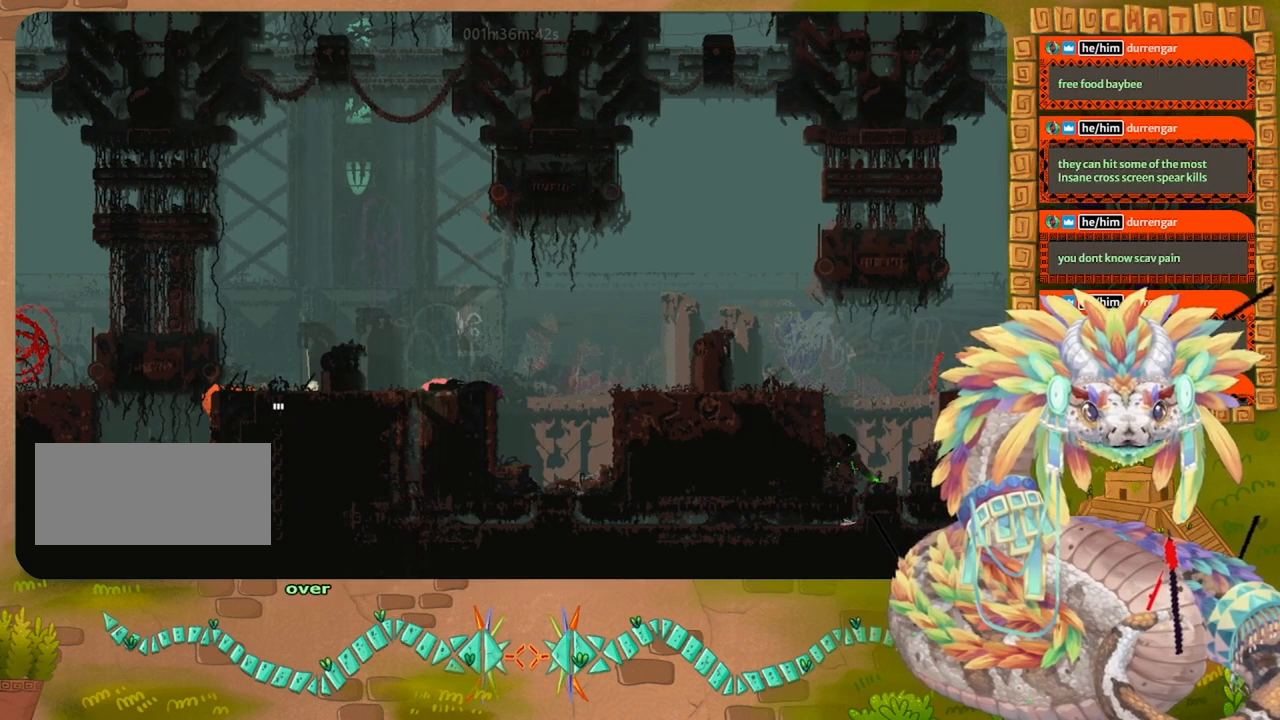
Gameplay with keyboard and mouse; each line is a JSON object with the keys held at the frame after it. "events" lists presses ("down") and releases ("up") of "down", "grab", "jump", "left", "right", "spin", "throw" and "up" between this image and that frame as [ms after this image, input, new state], when the widget could be followed in between. No other keys are recorded. Mouse buttons are not recorded. Key names are as the overlay labels them; some are game actions (e.g. jump) rather than physical keys. Not read: mouse_move.
{"keys": ["grab"], "events": []}
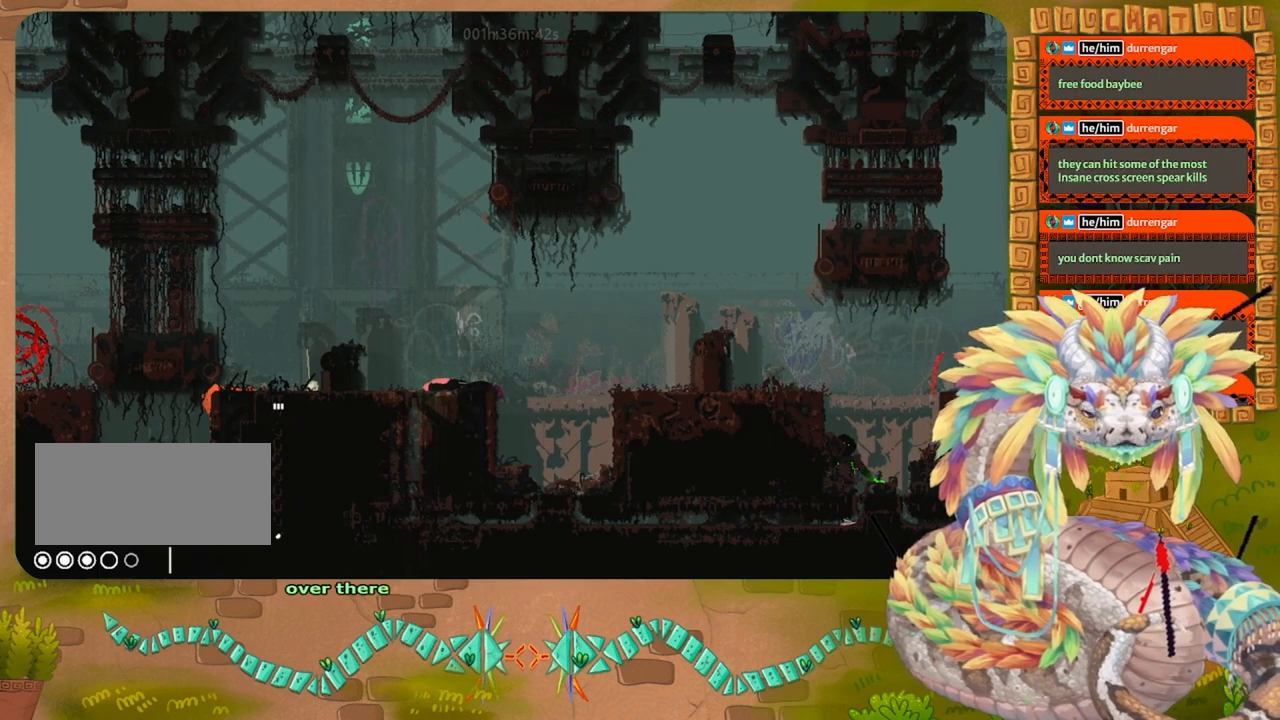
{"keys": ["grab"], "events": []}
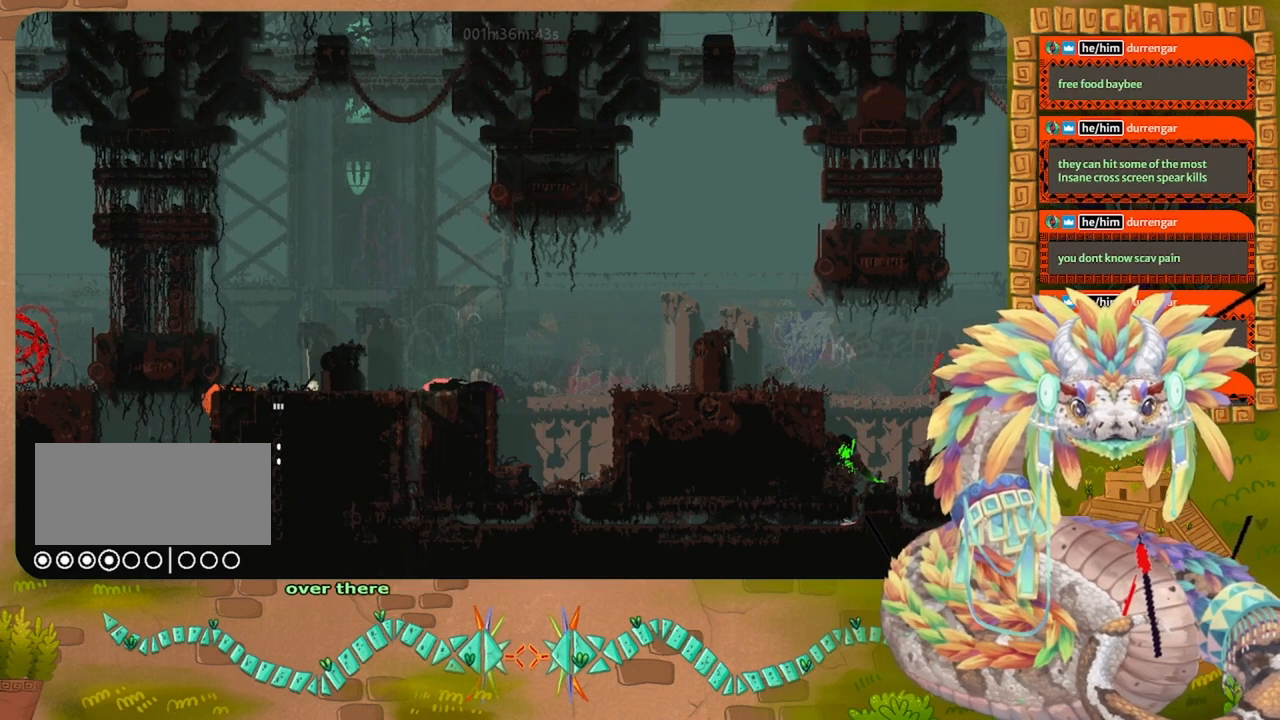
{"keys": ["grab"], "events": []}
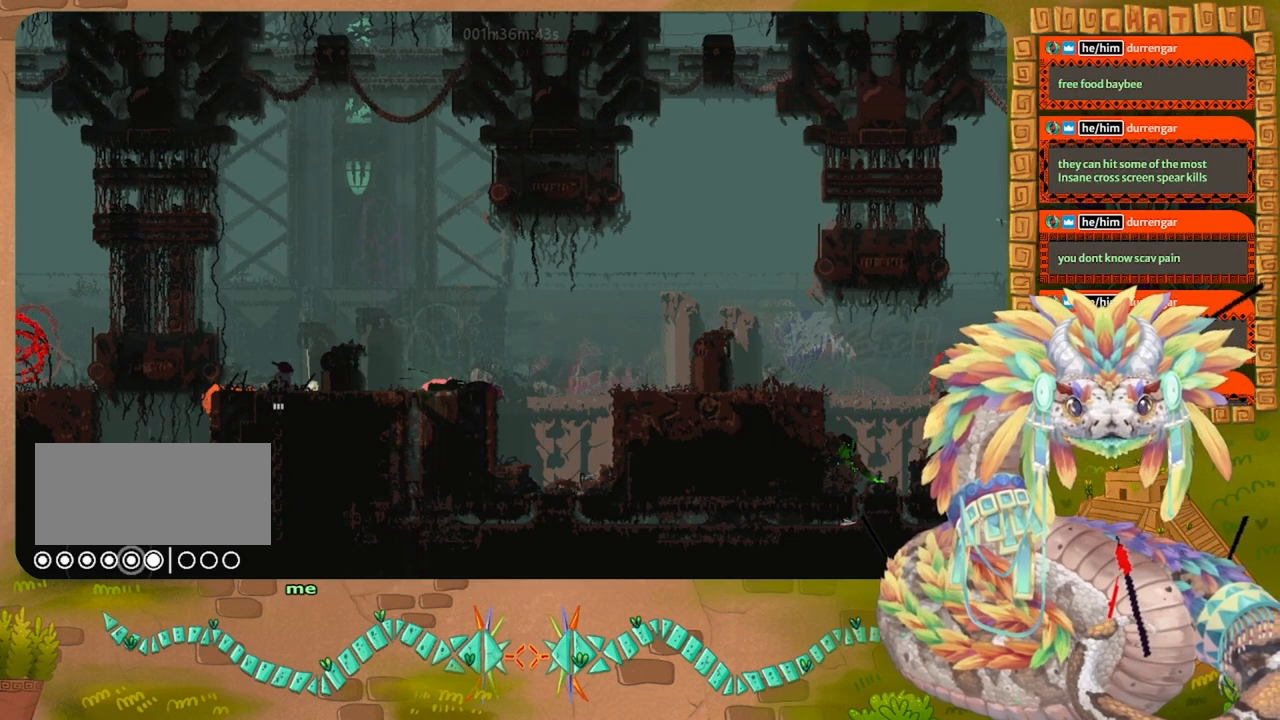
{"keys": ["grab"], "events": []}
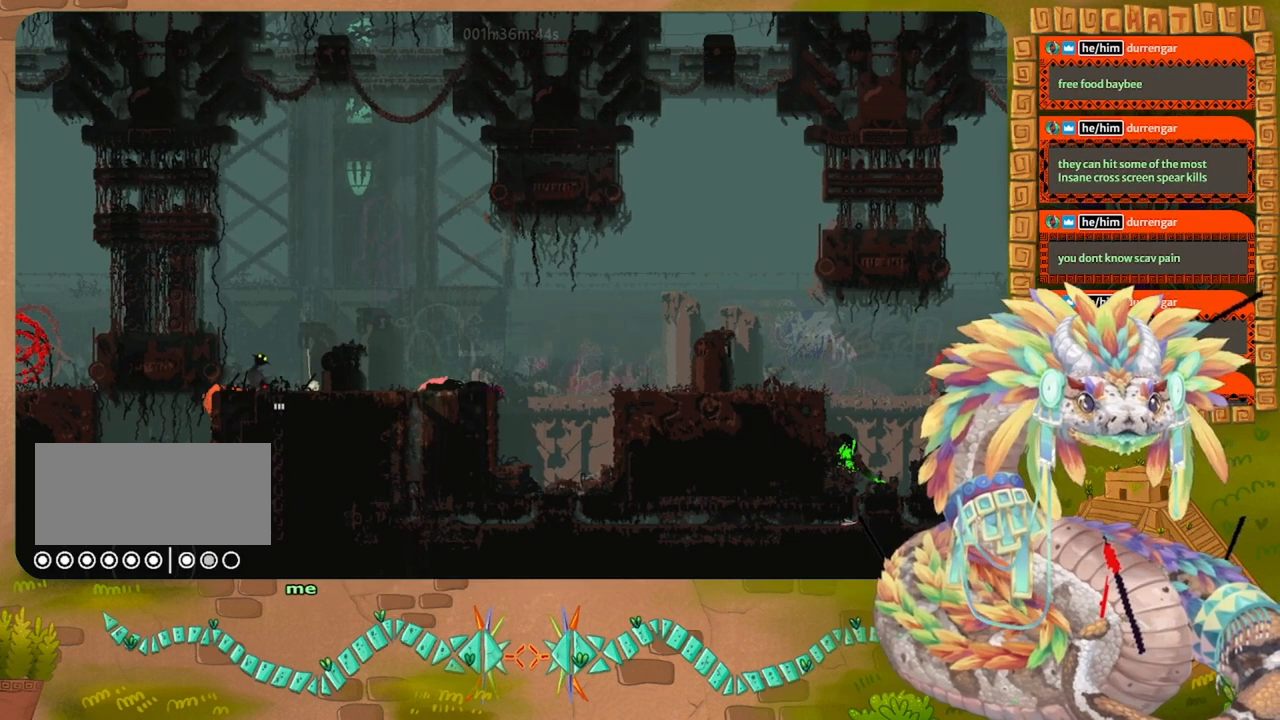
{"keys": ["grab"], "events": []}
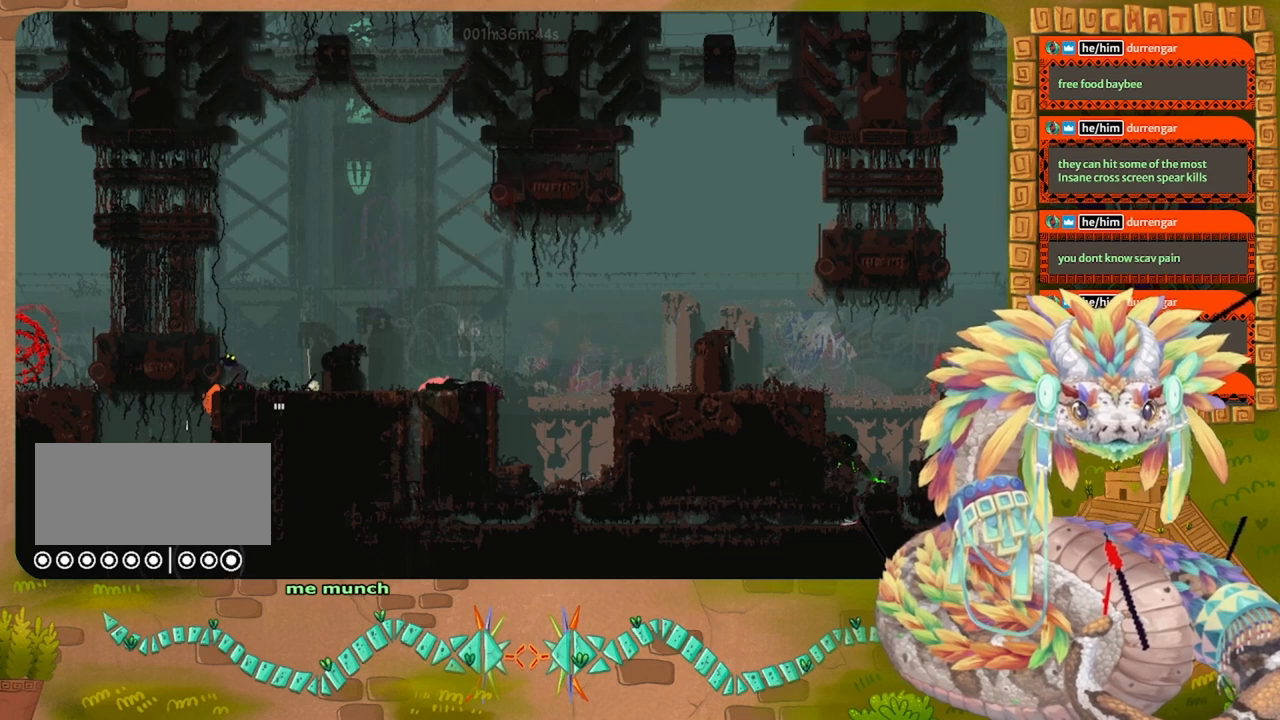
{"keys": ["up"], "events": [[434, "grab", "up"], [500, "up", "down"]]}
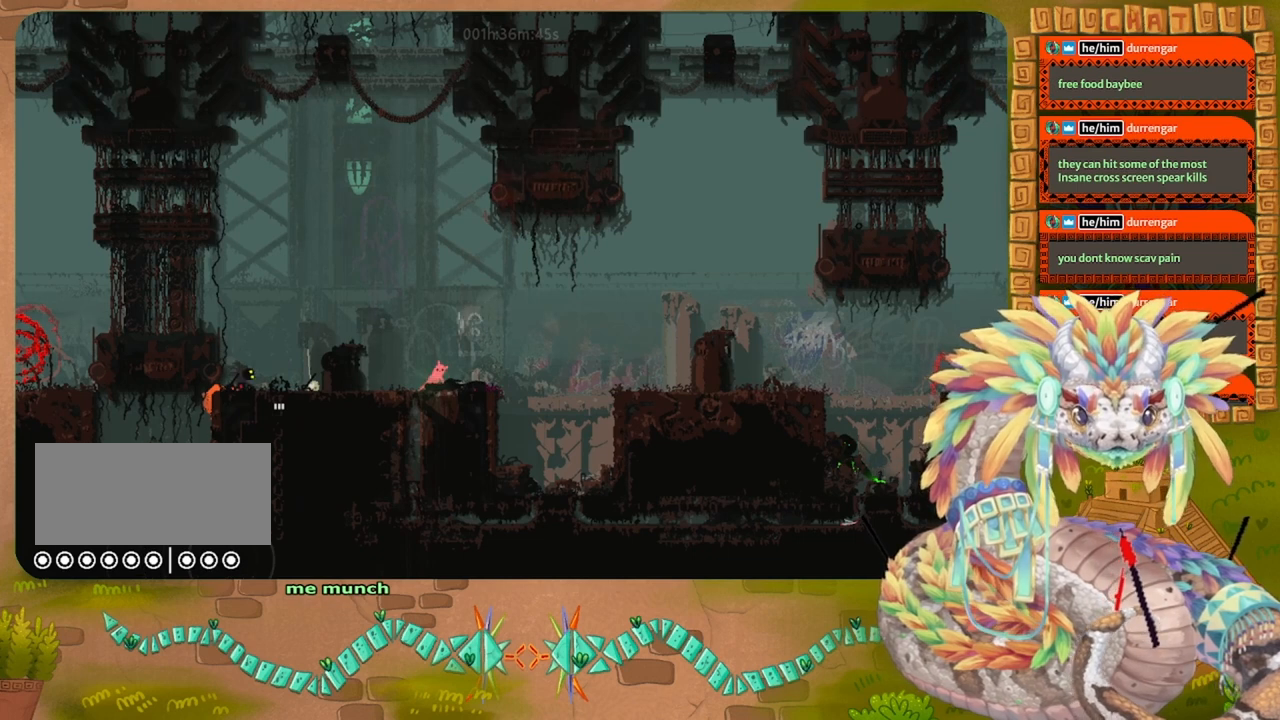
{"keys": ["jump", "left"], "events": [[200, "left", "down"], [367, "up", "up"], [467, "jump", "down"]]}
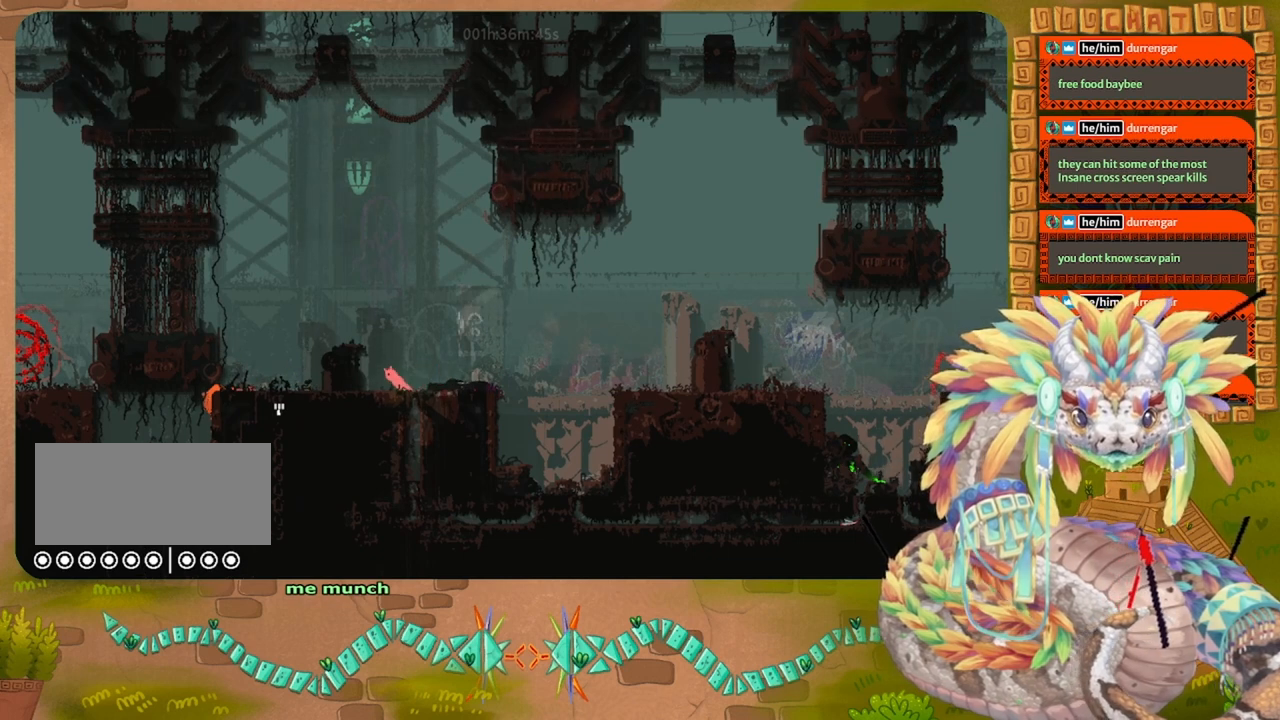
{"keys": ["left"], "events": [[500, "jump", "up"]]}
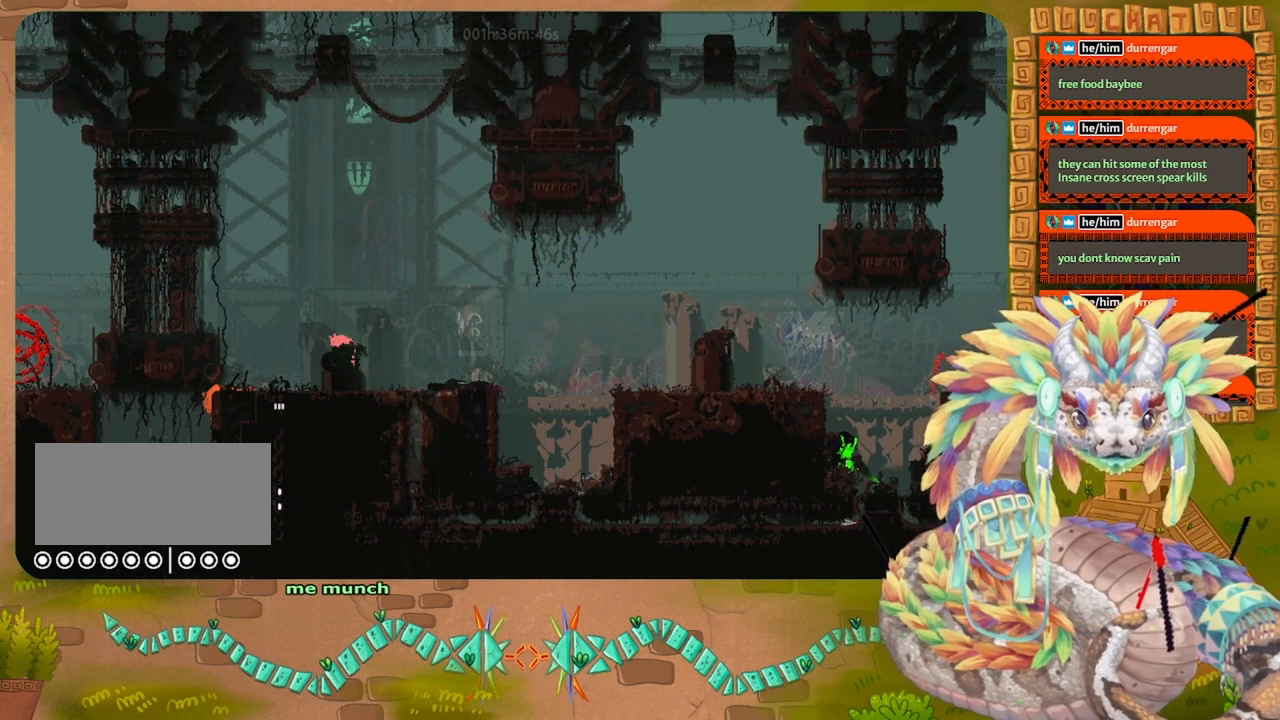
{"keys": ["left"], "events": []}
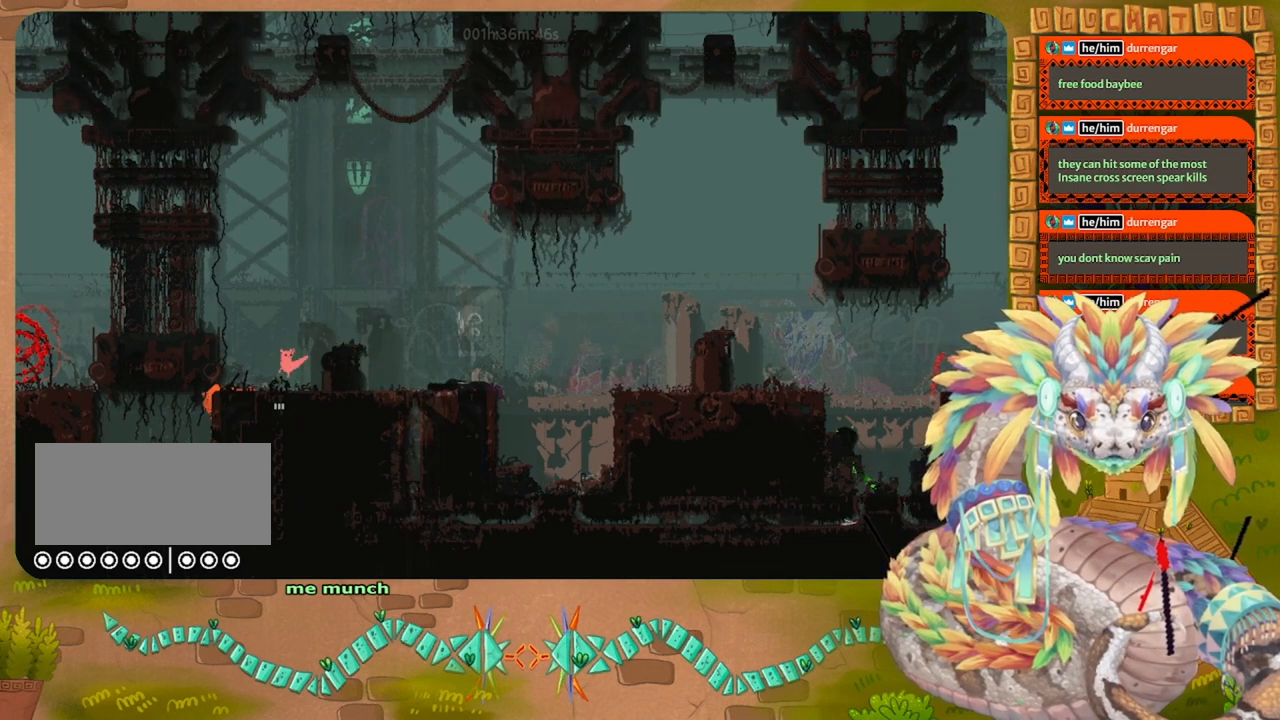
{"keys": [], "events": [[267, "grab", "down"], [334, "left", "up"], [367, "grab", "up"]]}
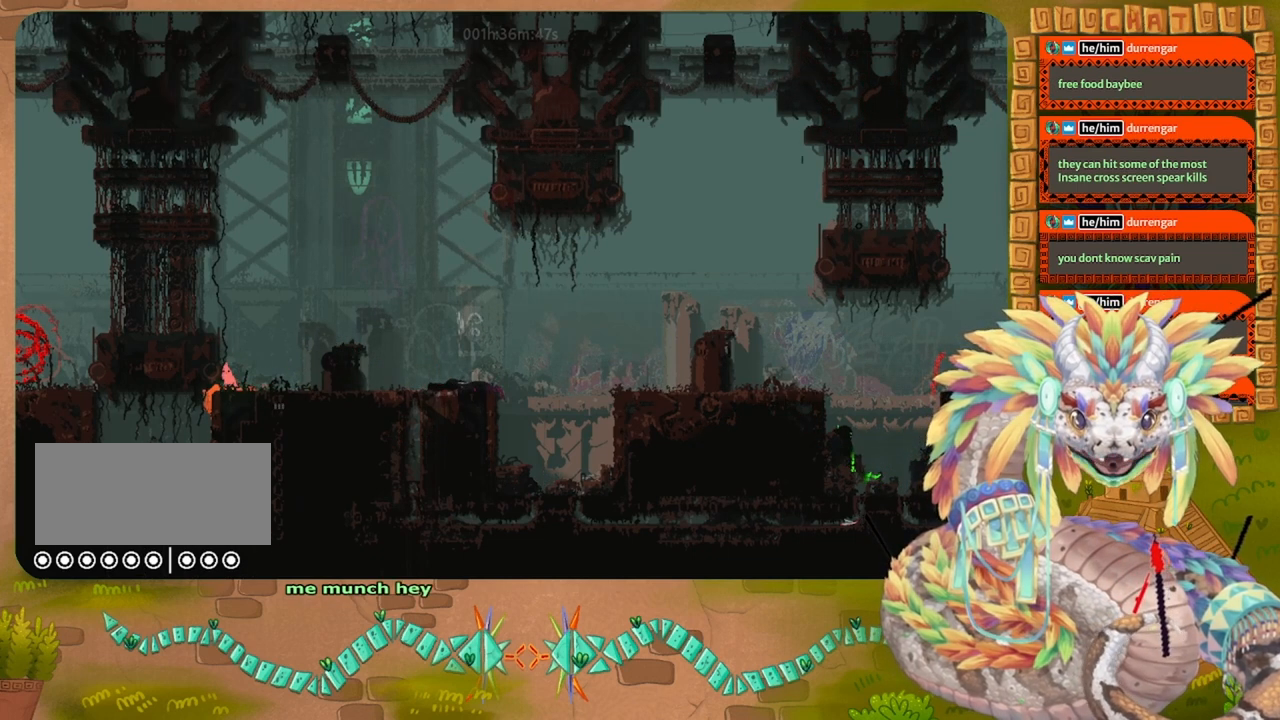
{"keys": ["right"], "events": [[67, "grab", "down"], [167, "grab", "up"], [367, "right", "down"]]}
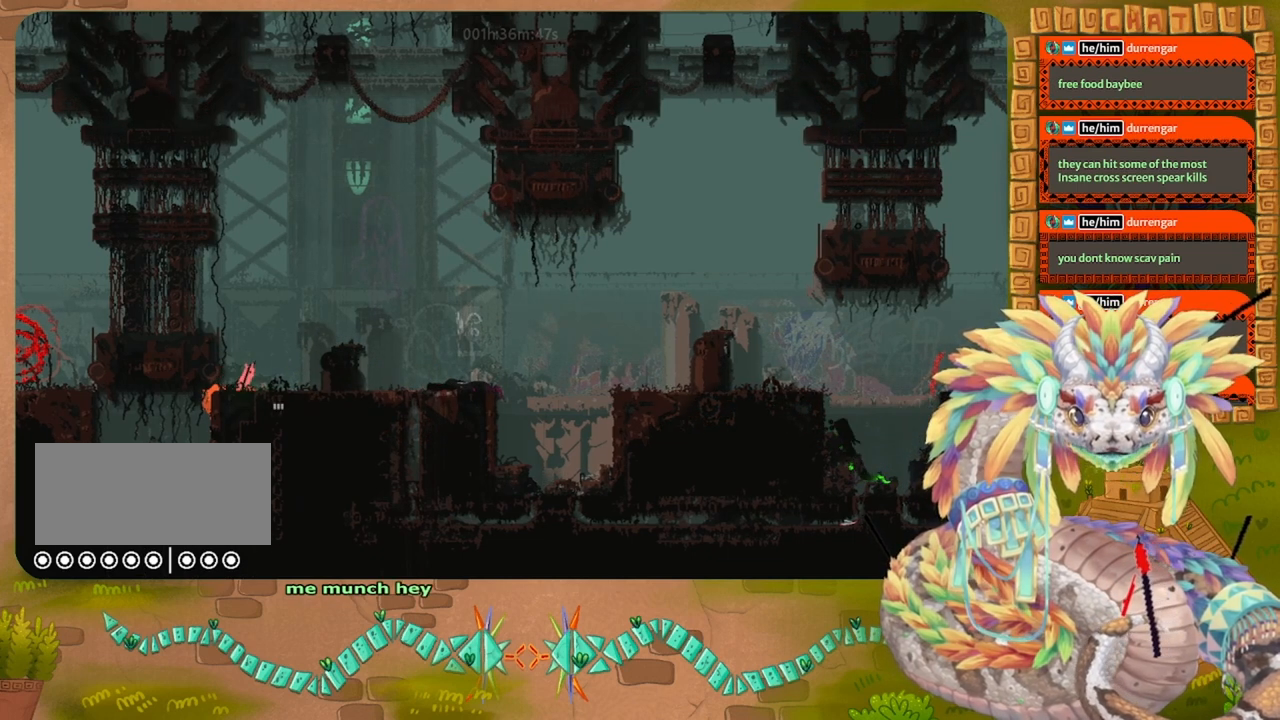
{"keys": ["right"], "events": []}
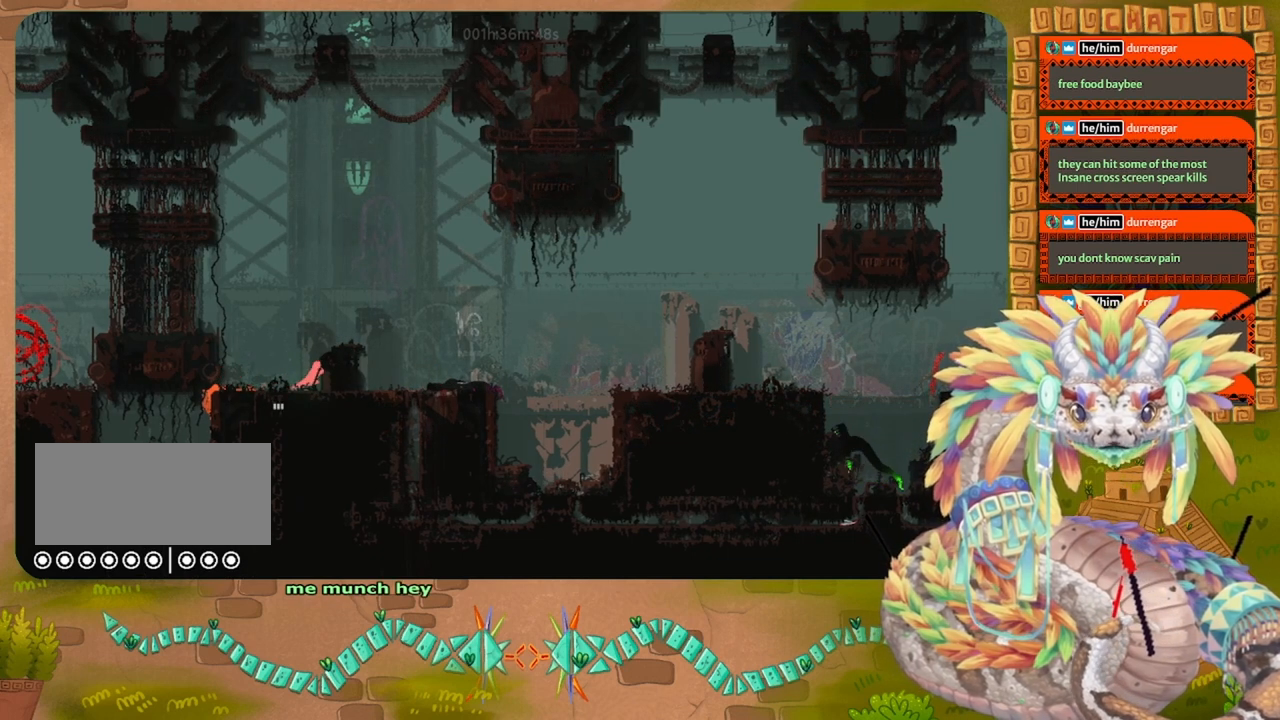
{"keys": ["left"], "events": [[67, "right", "up"], [367, "left", "down"]]}
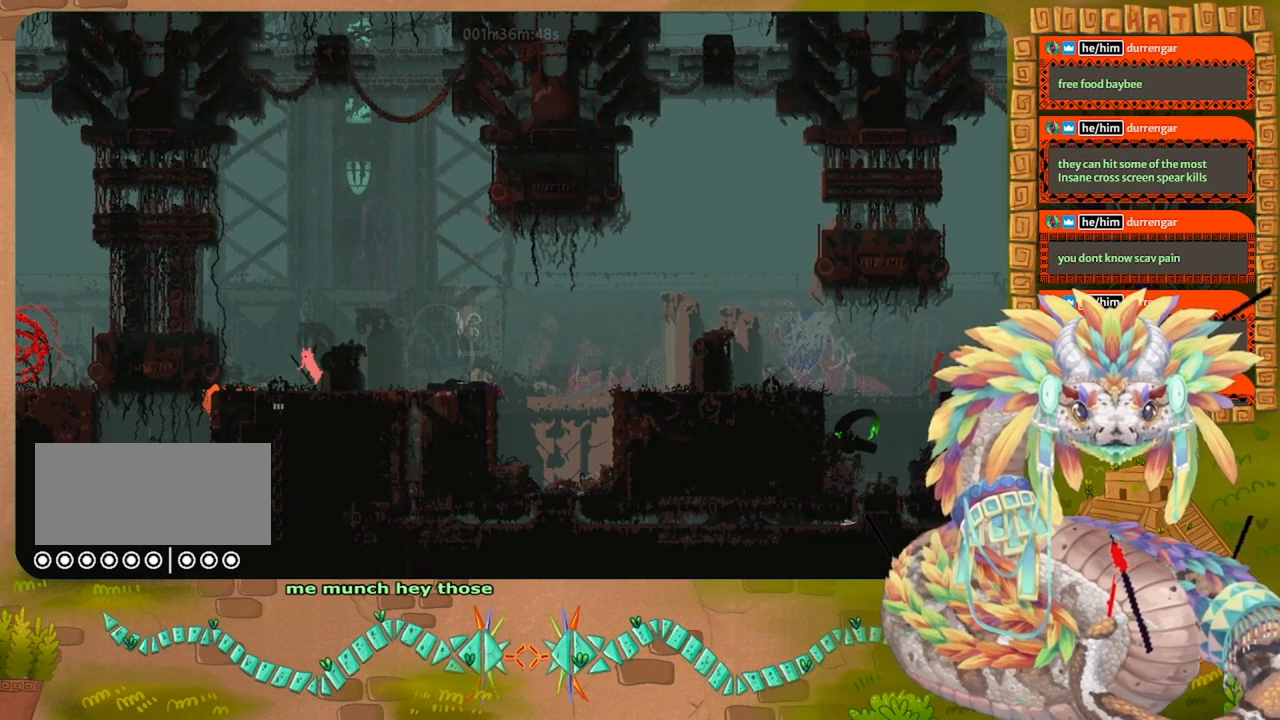
{"keys": [], "events": [[34, "left", "up"], [300, "grab", "down"], [400, "grab", "up"]]}
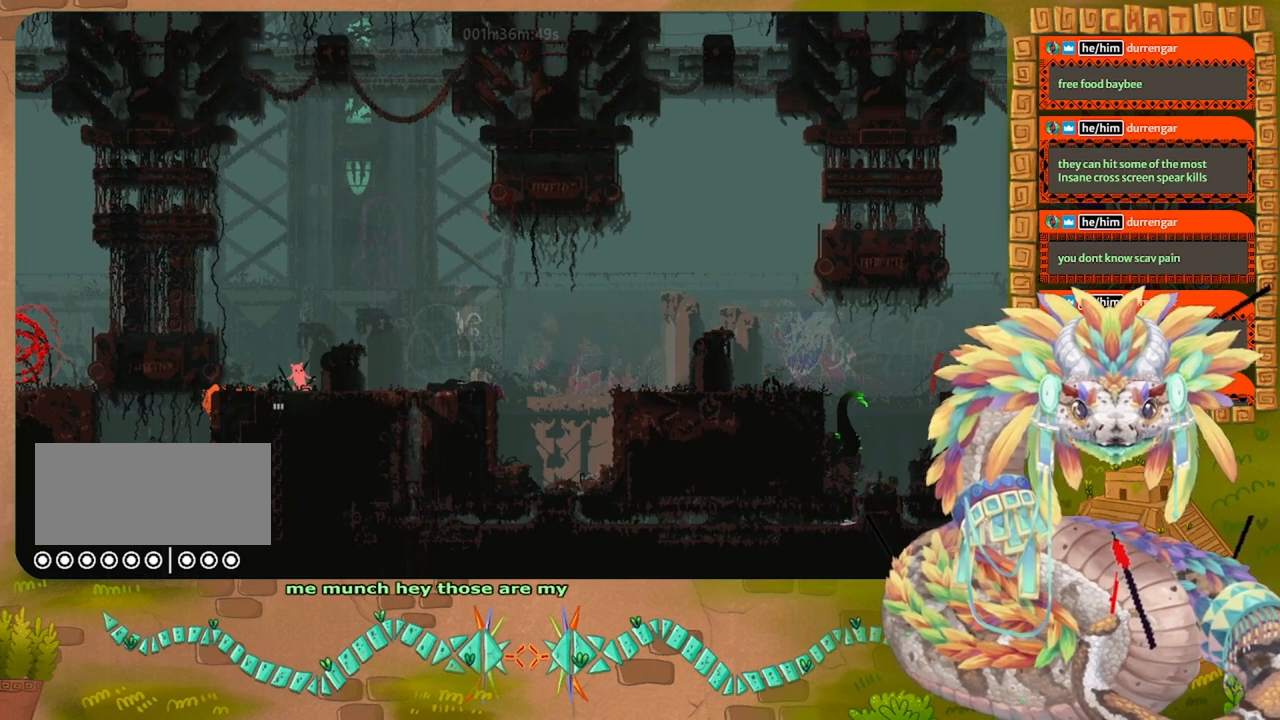
{"keys": ["down"], "events": [[100, "left", "down"], [200, "down", "down"], [234, "left", "up"]]}
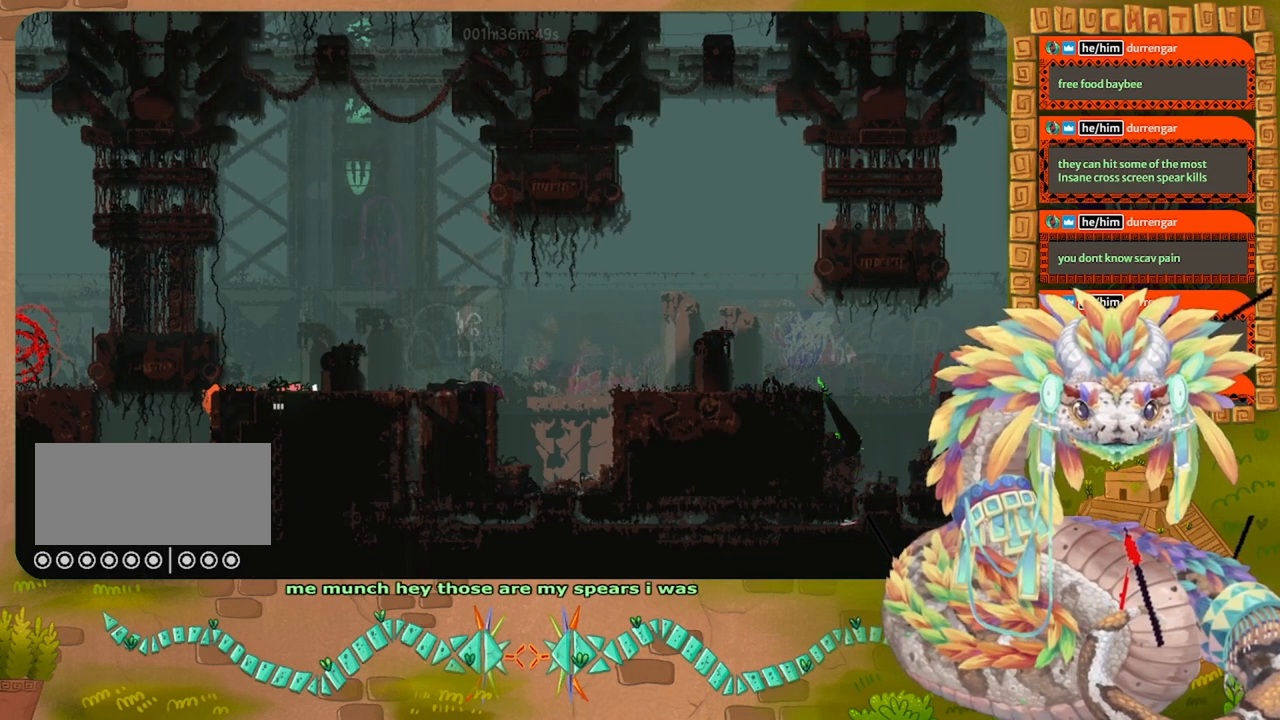
{"keys": ["down"], "events": []}
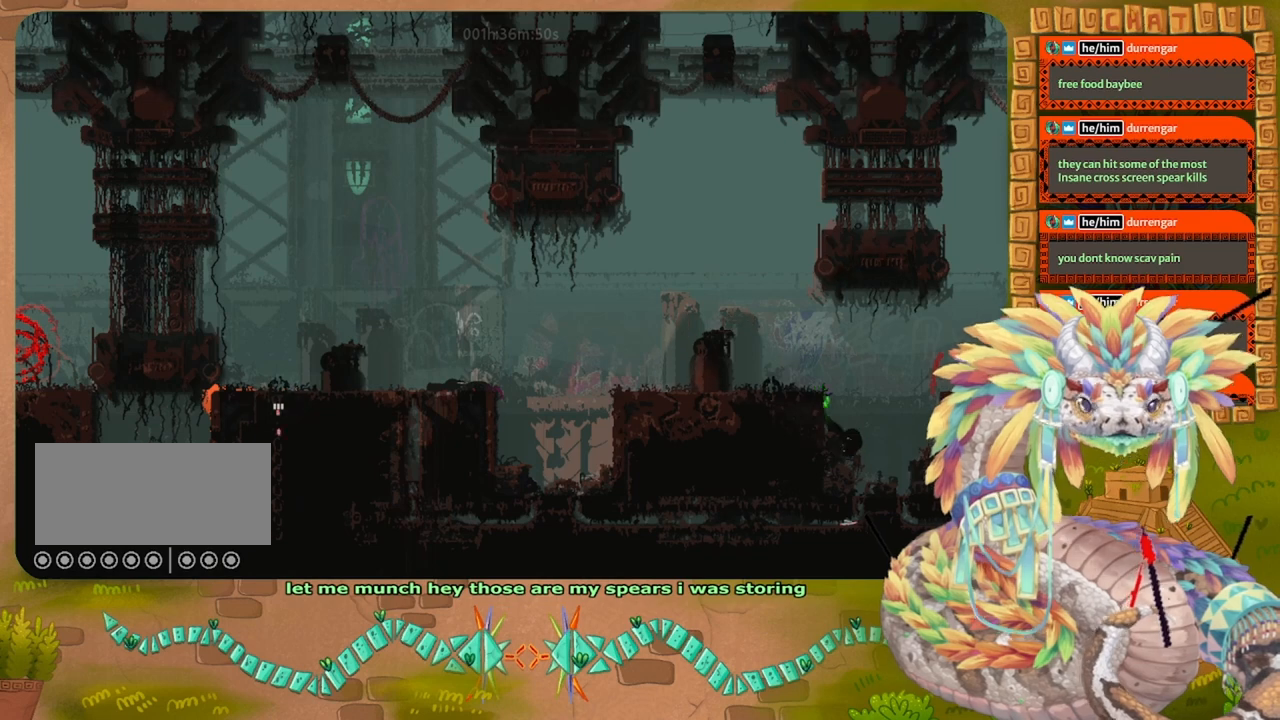
{"keys": ["down"], "events": []}
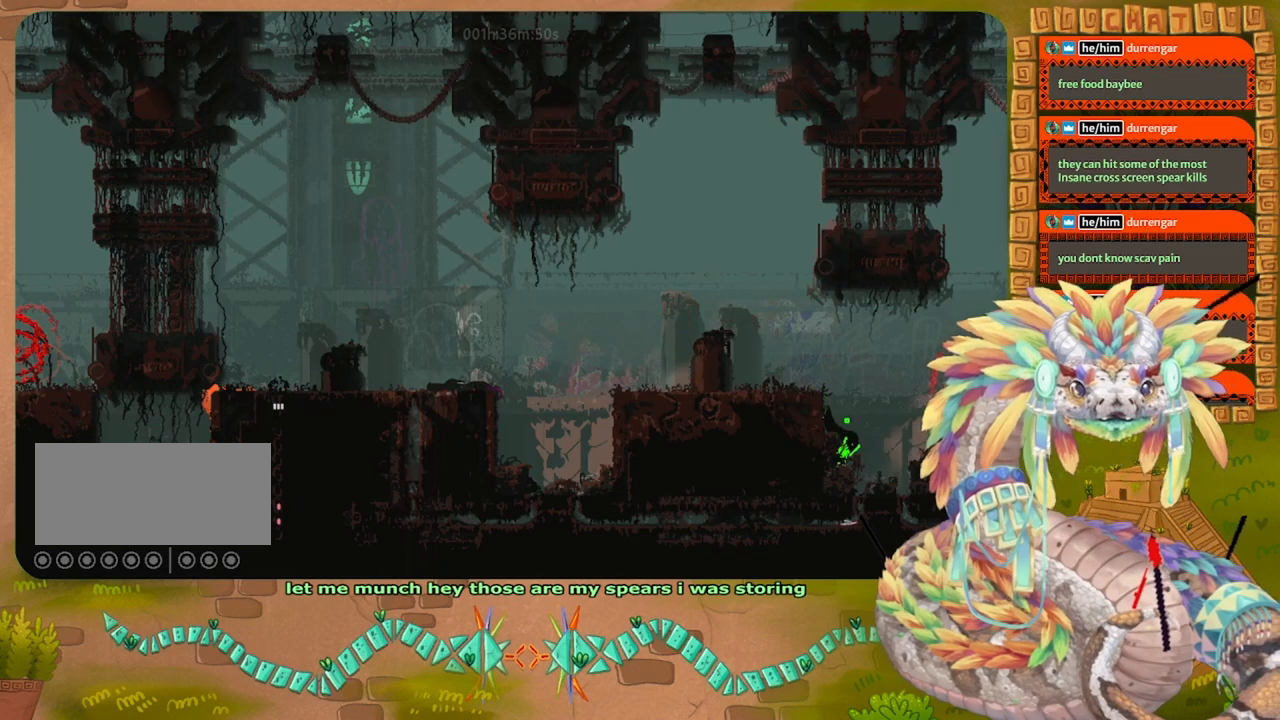
{"keys": ["down"], "events": []}
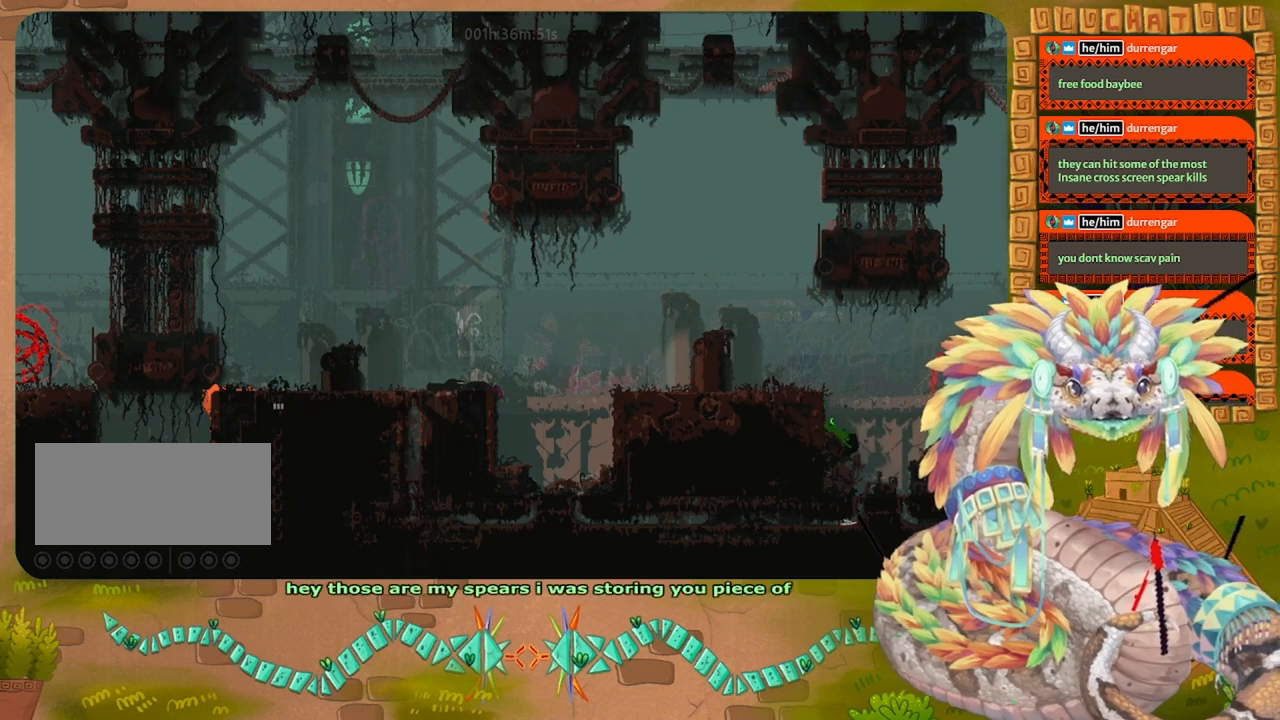
{"keys": ["down"], "events": []}
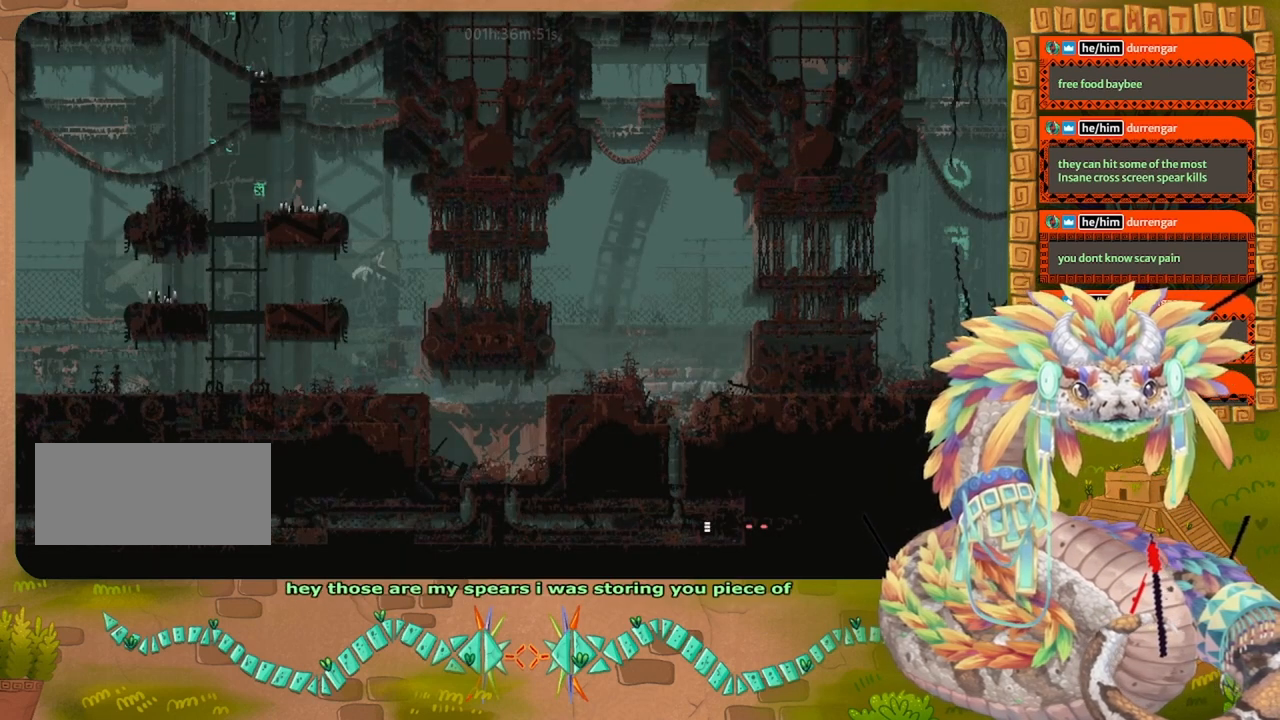
{"keys": [], "events": [[134, "down", "up"]]}
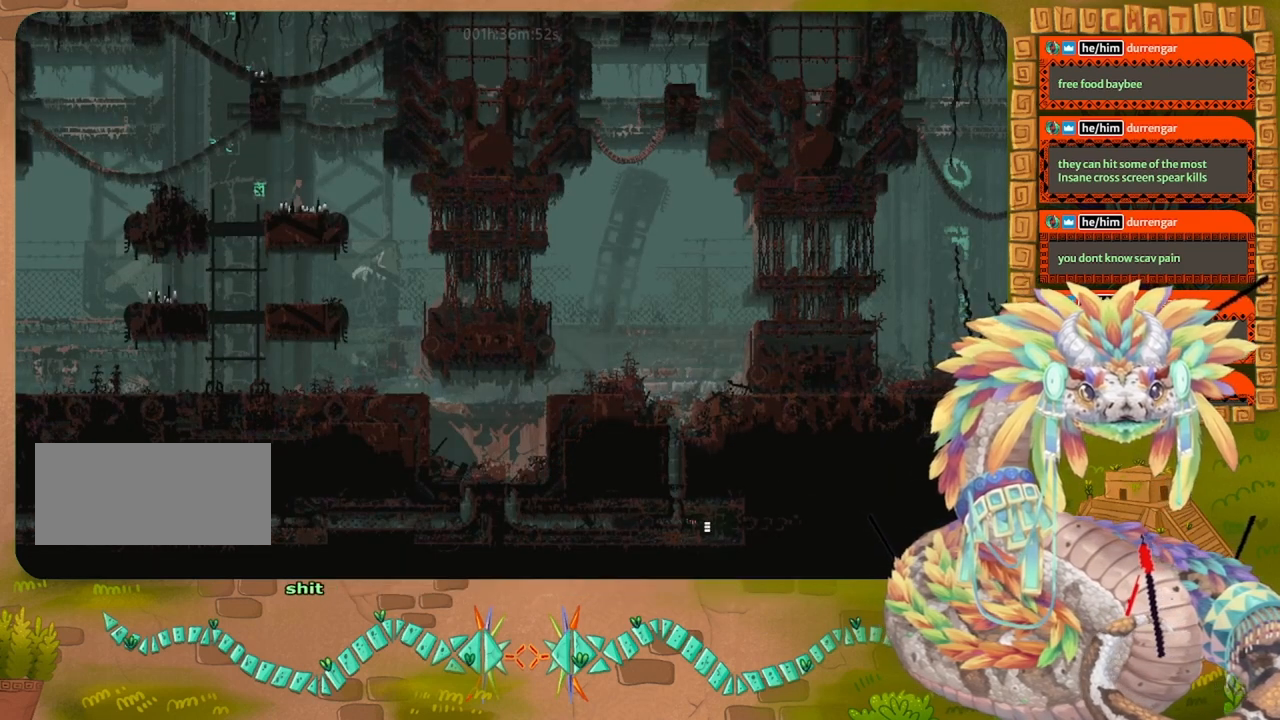
{"keys": ["left", "up"], "events": [[200, "up", "down"], [400, "left", "down"]]}
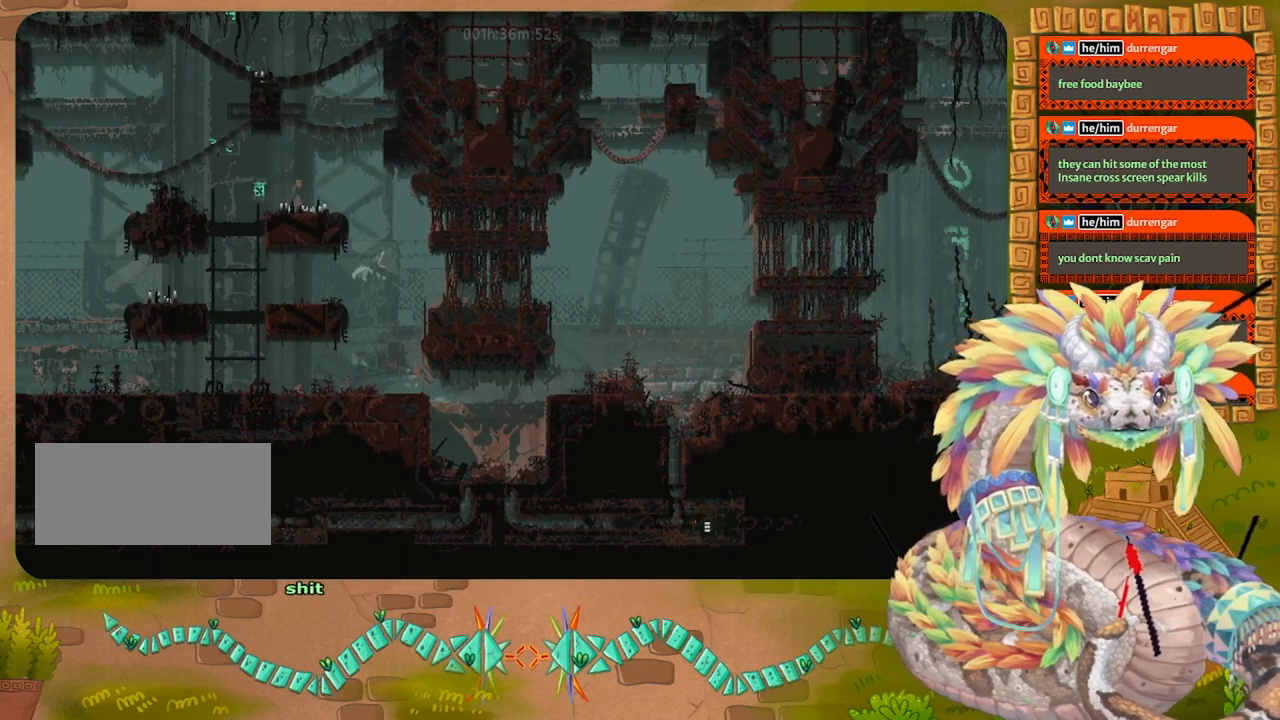
{"keys": ["up"], "events": [[34, "up", "up"], [167, "up", "down"], [367, "left", "up"]]}
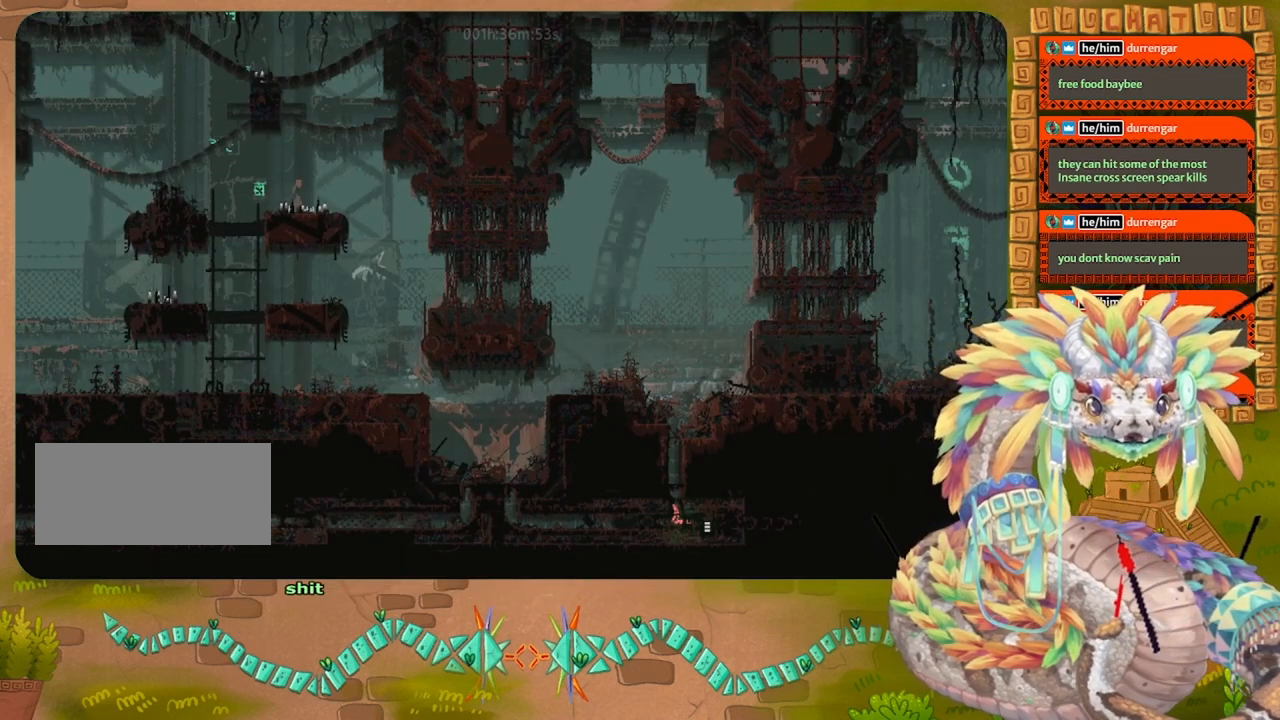
{"keys": ["up"], "events": []}
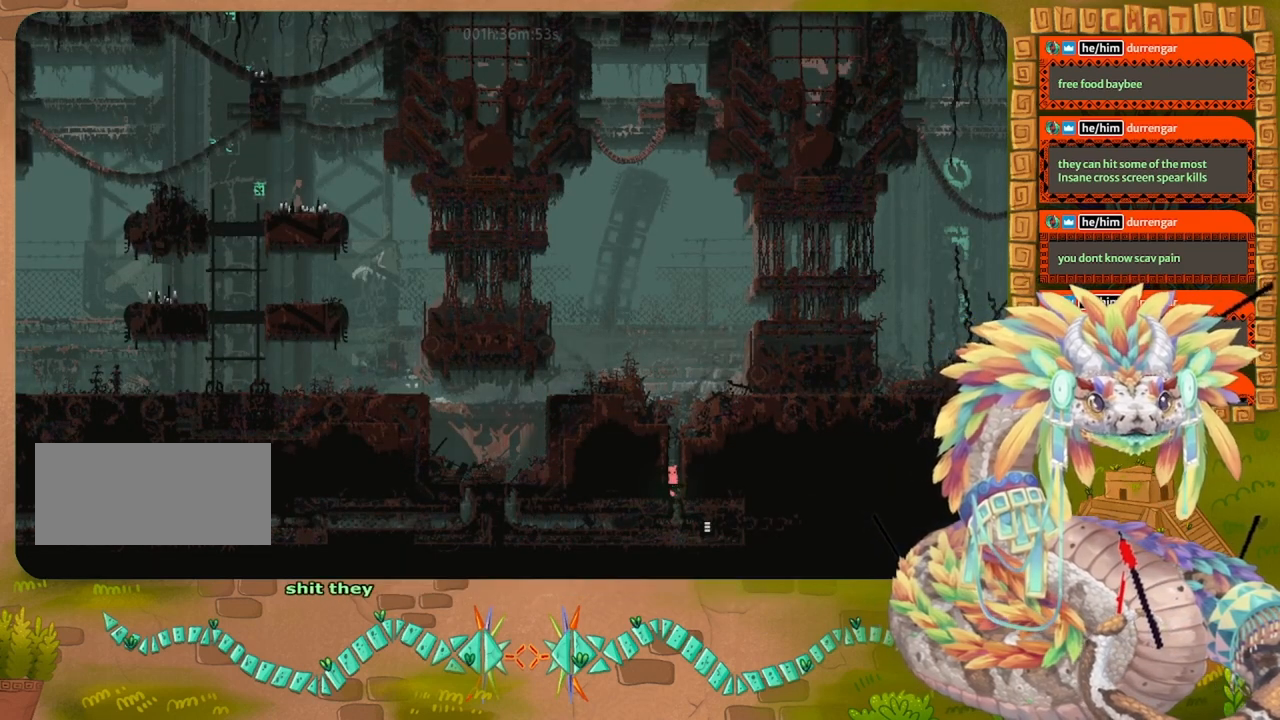
{"keys": ["up"], "events": []}
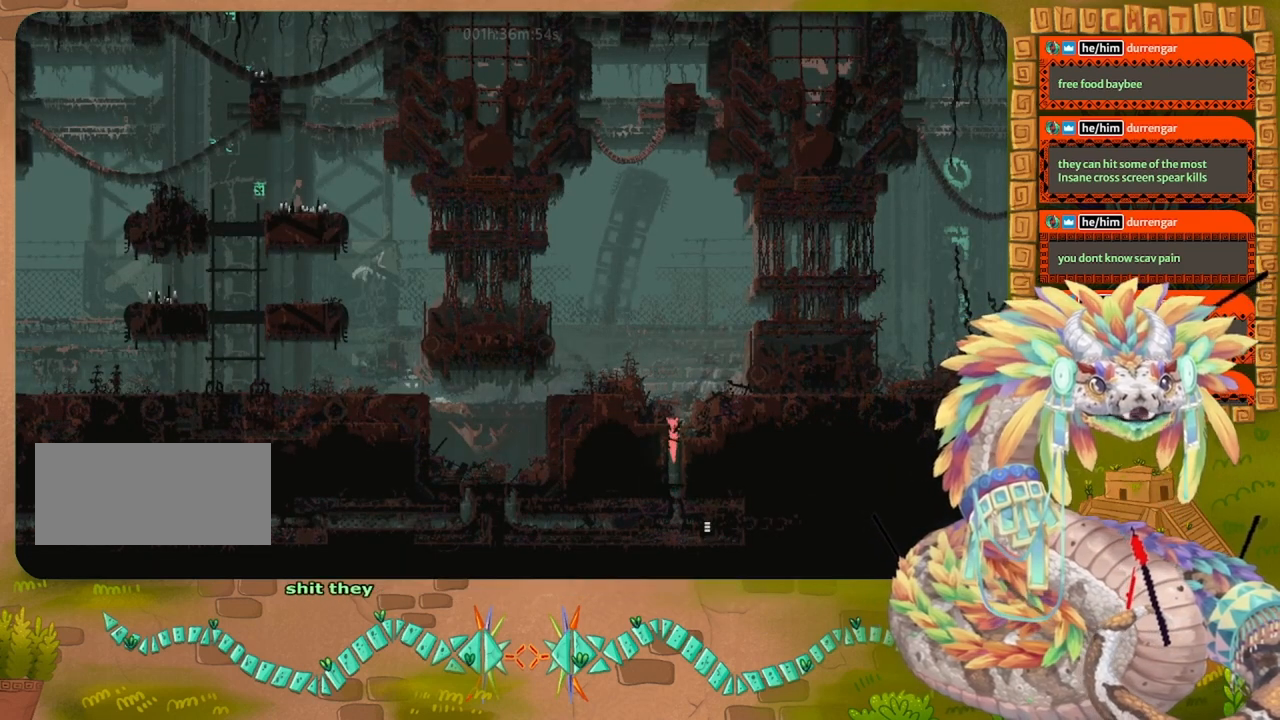
{"keys": ["up"], "events": []}